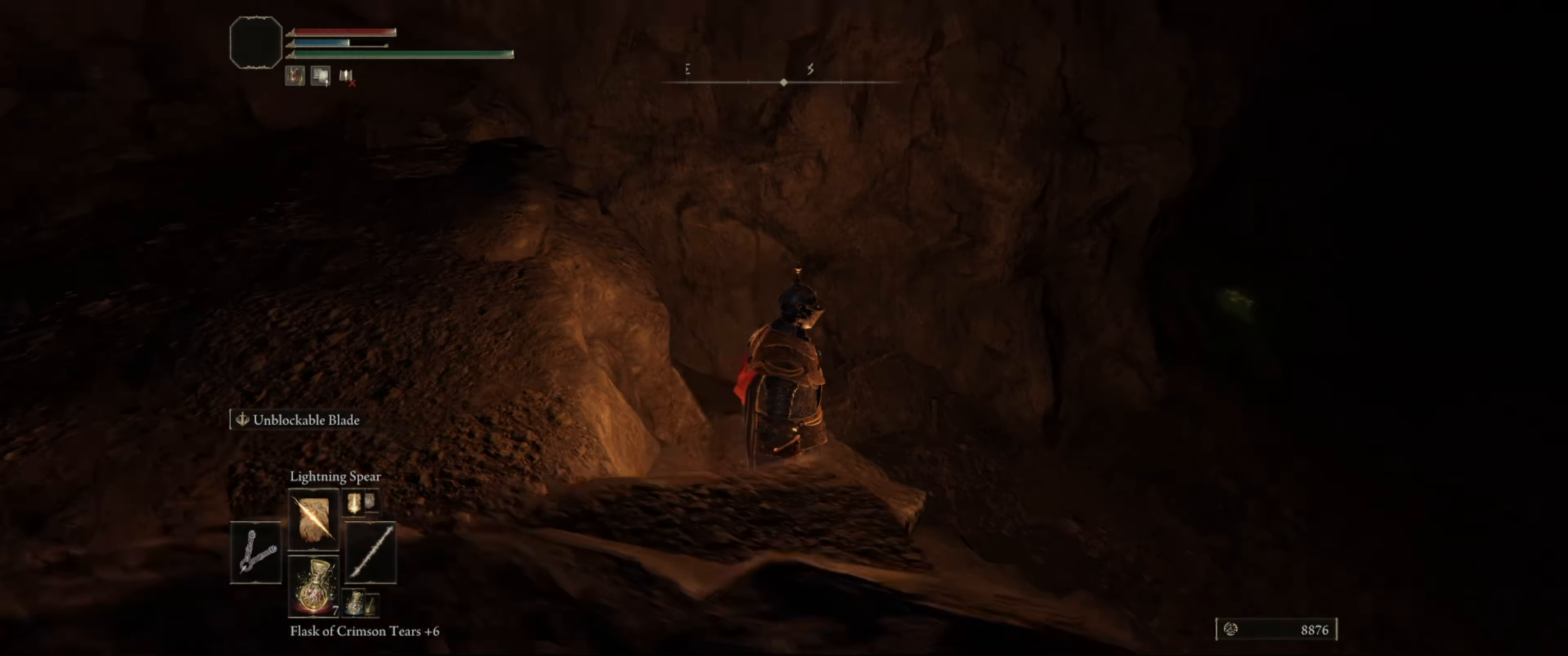
Gameplay with a controller (Xbox layout); each line is a JSON object with the inputs held at the frame after it. "events" lists button and stick changes between this image and that frame as [ms after this image, input, new state], when the widget could be followed in between. Not read: L3 R3.
{"buttons": [], "left_stick": "up", "right_stick": "center", "events": [[150, "right_stick", "center"], [250, "left_stick", "up"]]}
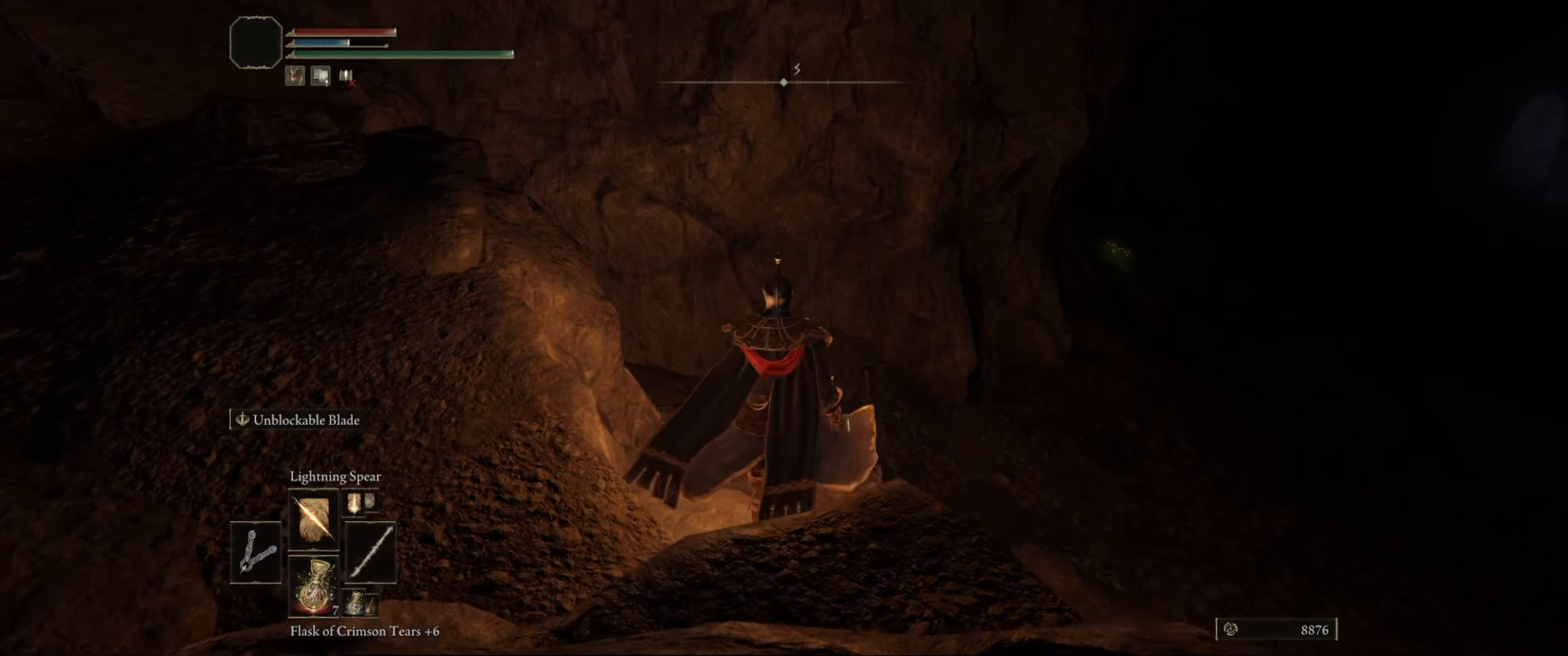
{"buttons": [], "left_stick": "up", "right_stick": "down-right", "events": [[133, "right_stick", "right"], [233, "right_stick", "down-right"]]}
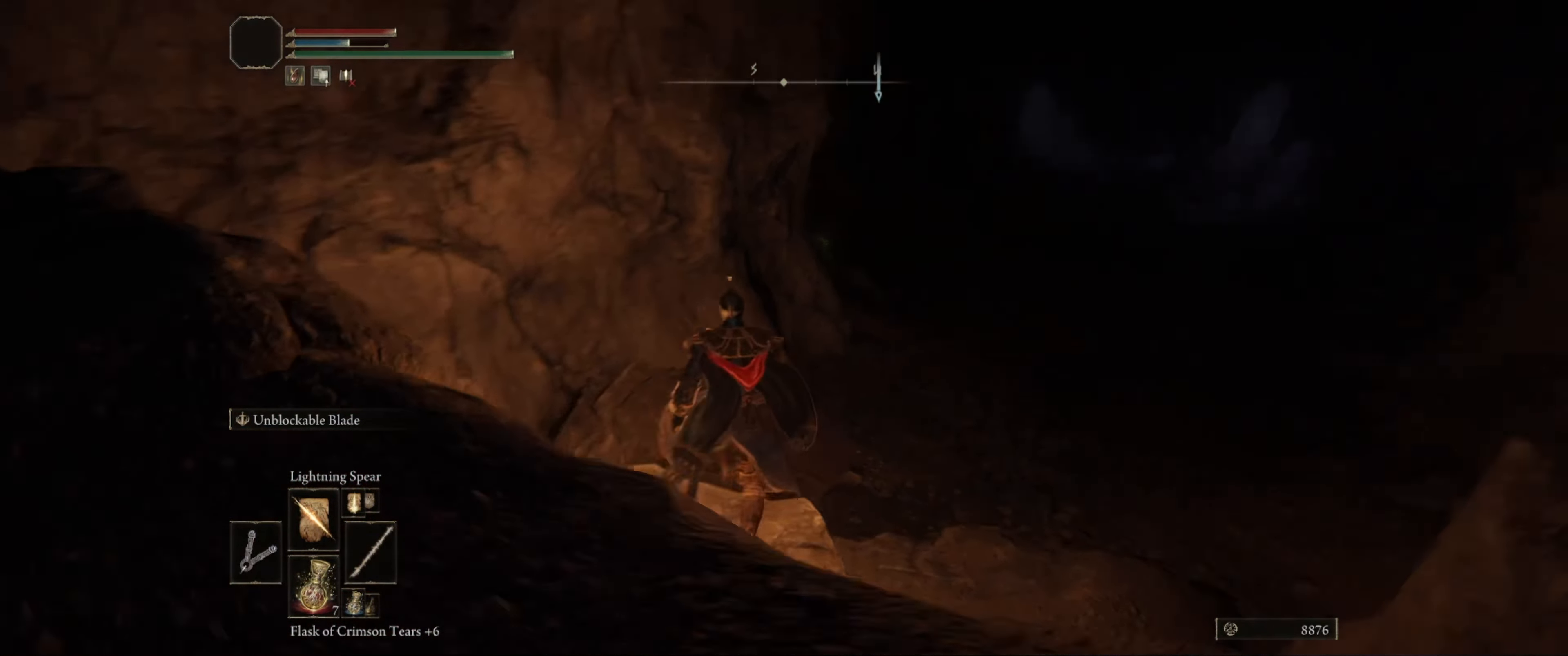
{"buttons": [], "left_stick": "center", "right_stick": "center", "events": [[133, "left_stick", "center"], [200, "right_stick", "center"]]}
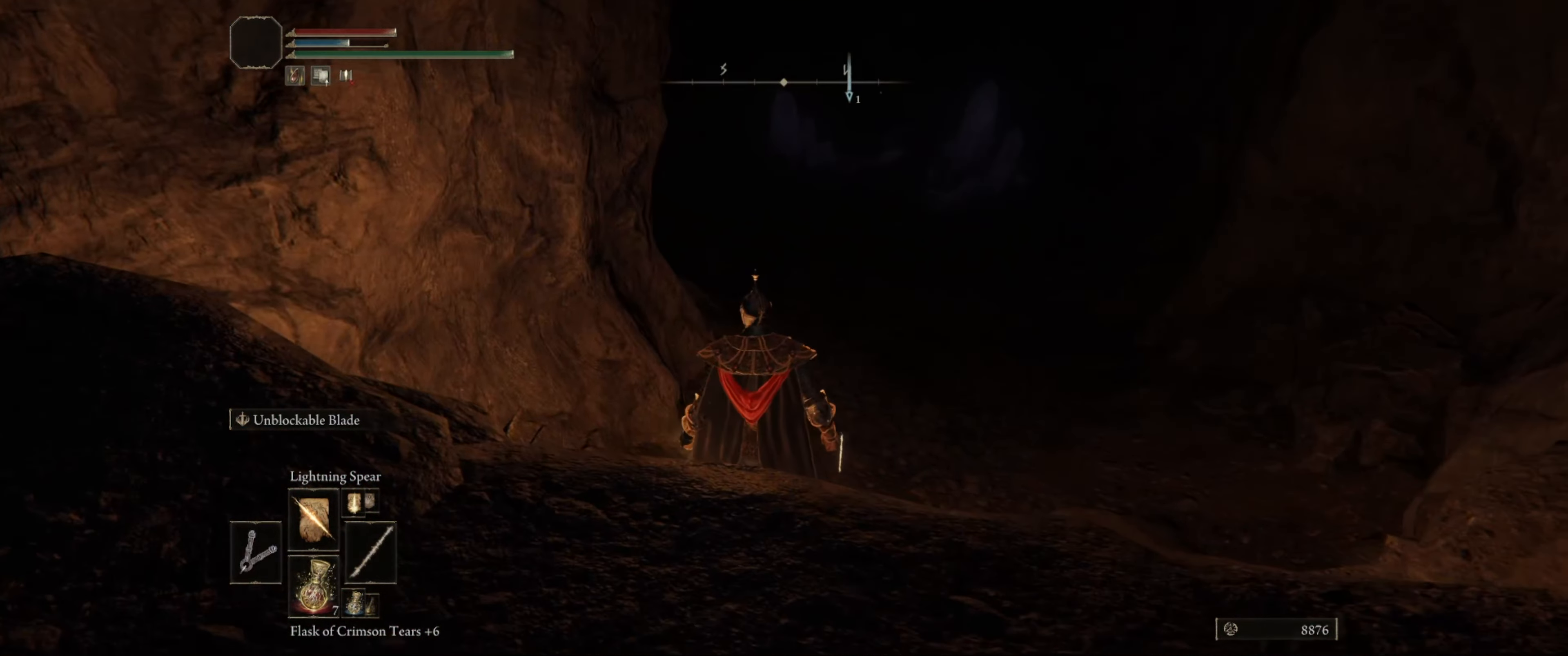
{"buttons": [], "left_stick": "center", "right_stick": "center", "events": [[166, "right_stick", "right"], [266, "right_stick", "down-right"], [450, "right_stick", "center"]]}
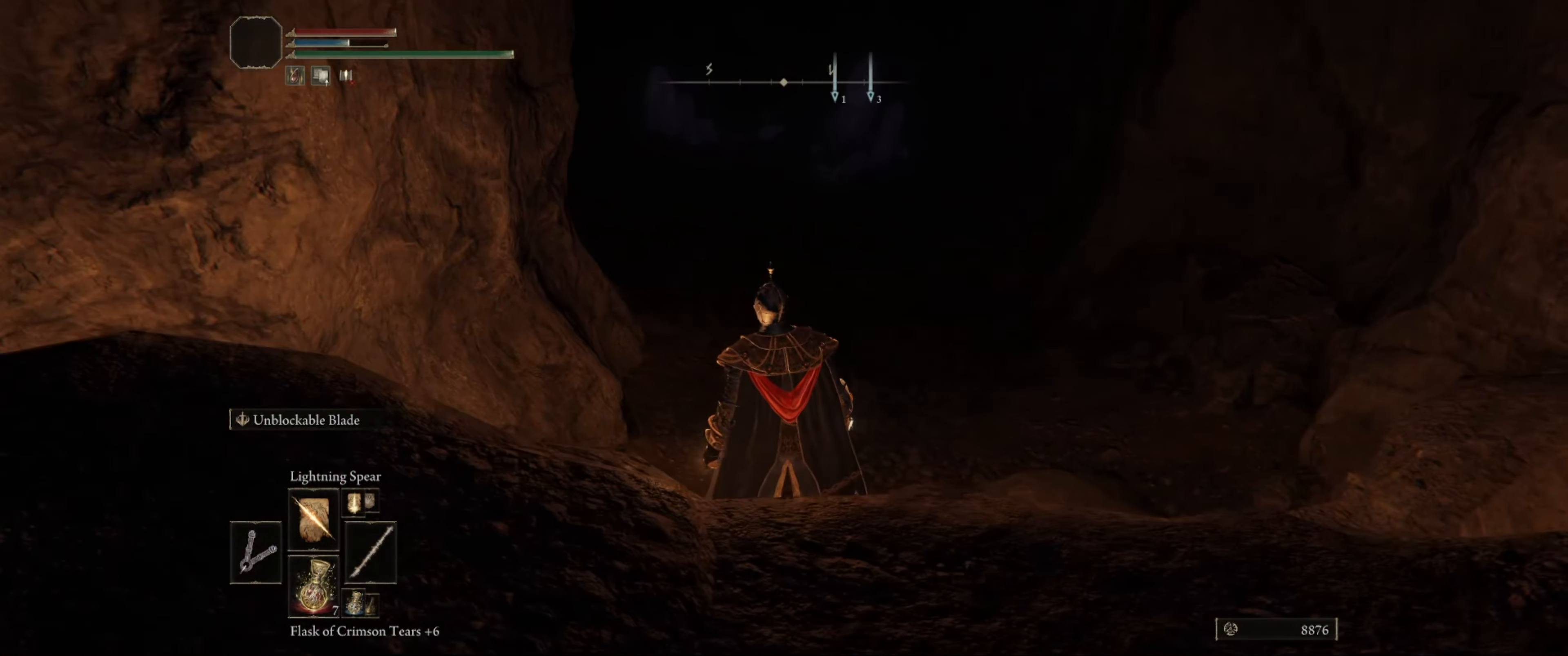
{"buttons": [], "left_stick": "up-right", "right_stick": "center", "events": [[216, "left_stick", "up-right"]]}
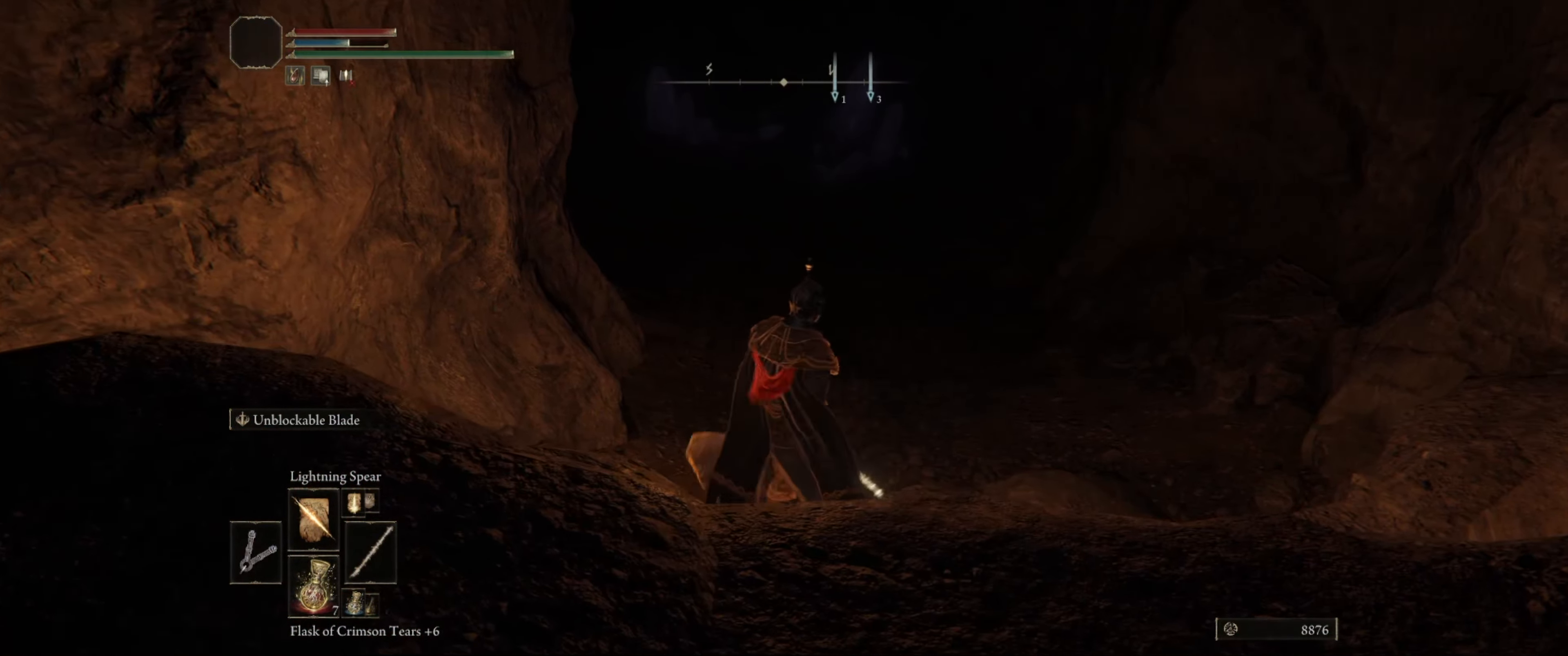
{"buttons": [], "left_stick": "up-right", "right_stick": "center", "events": []}
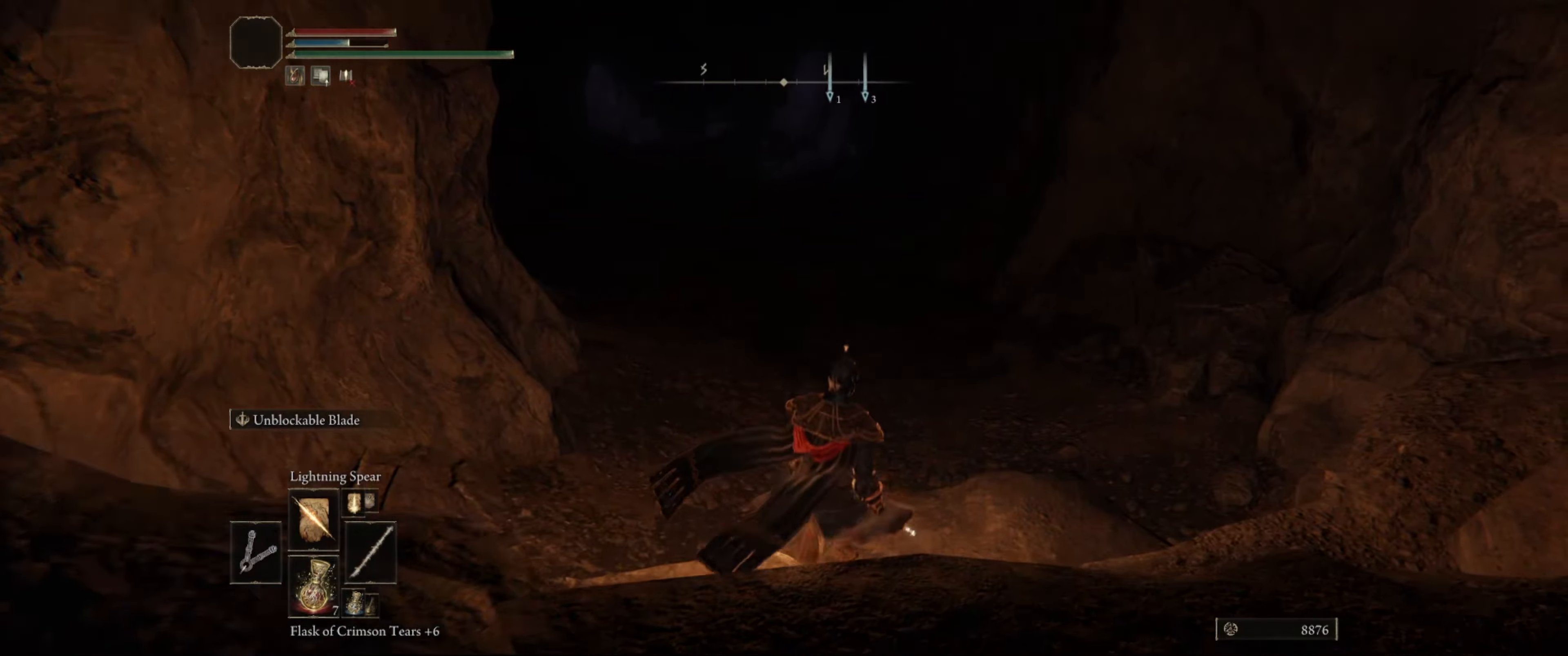
{"buttons": [], "left_stick": "up", "right_stick": "center", "events": [[500, "left_stick", "up"]]}
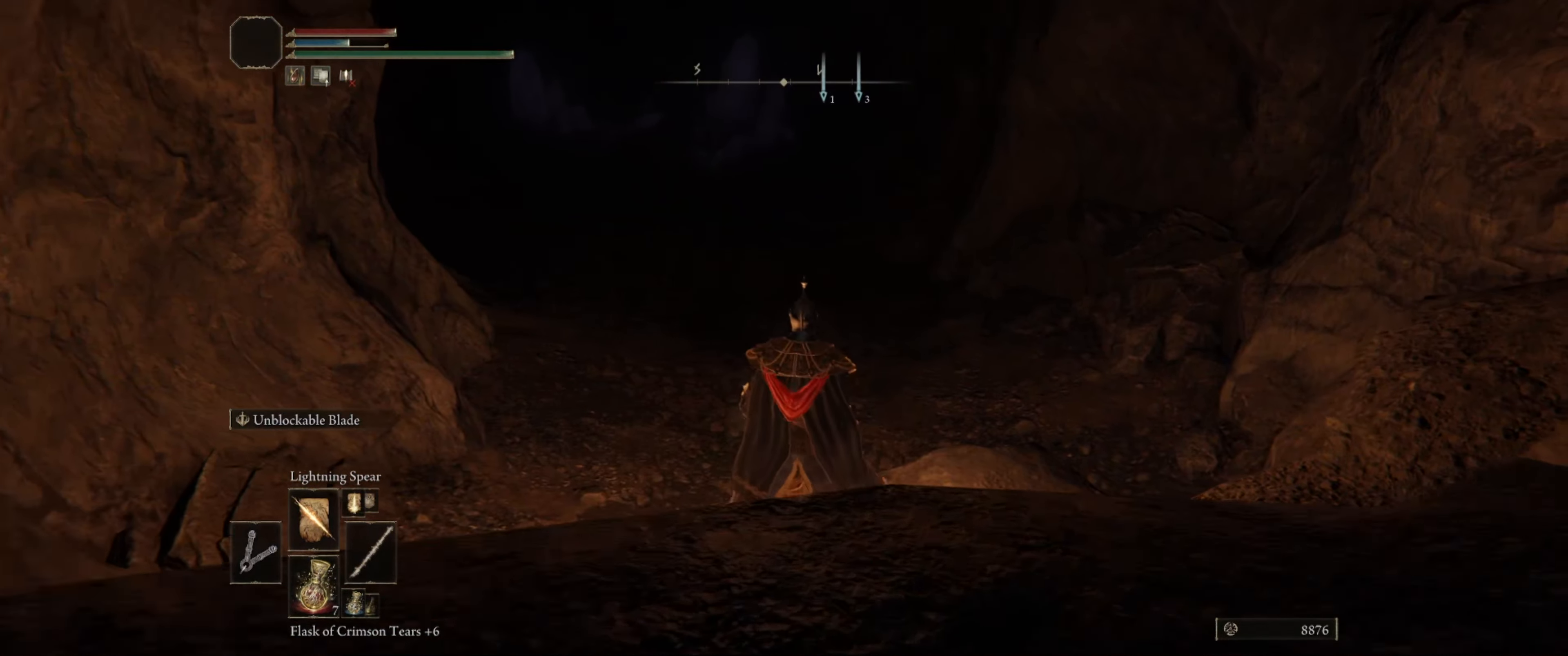
{"buttons": [], "left_stick": "up", "right_stick": "center", "events": []}
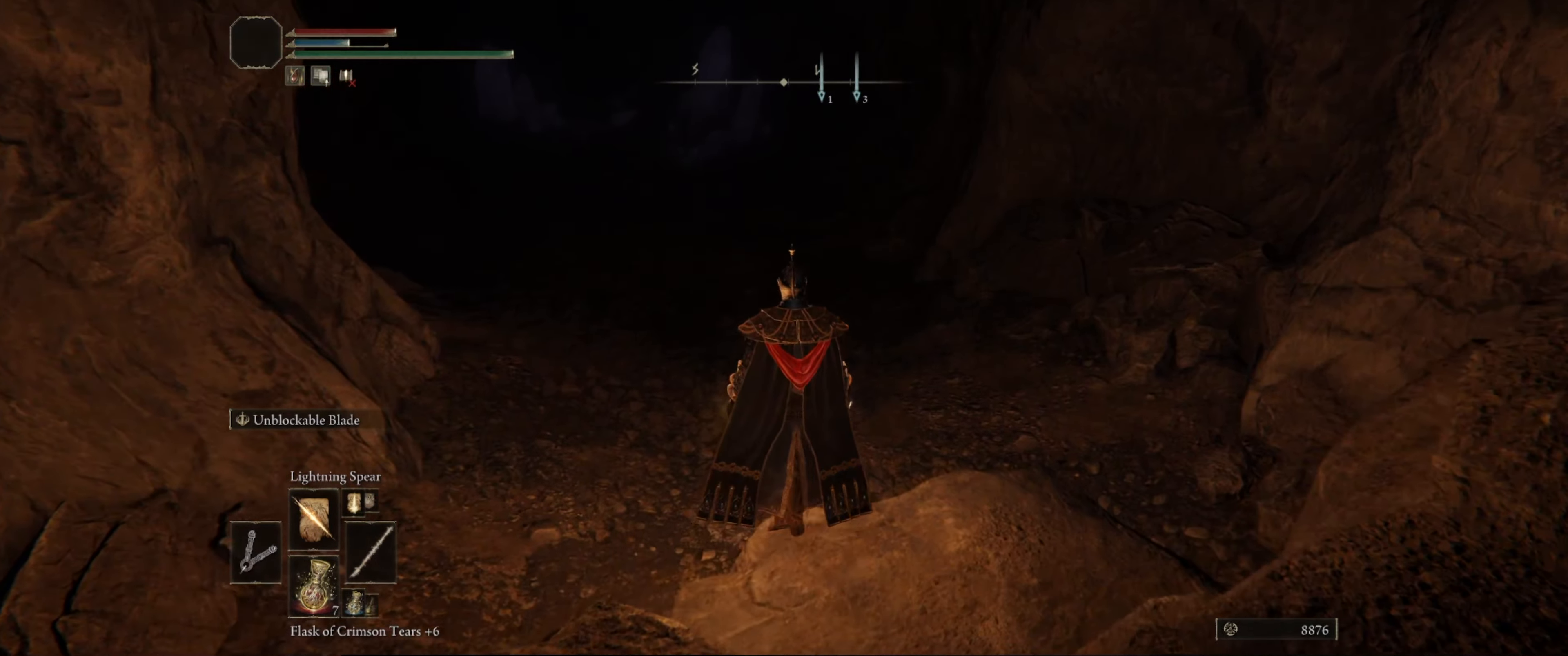
{"buttons": [], "left_stick": "up-right", "right_stick": "center", "events": [[233, "left_stick", "up-right"]]}
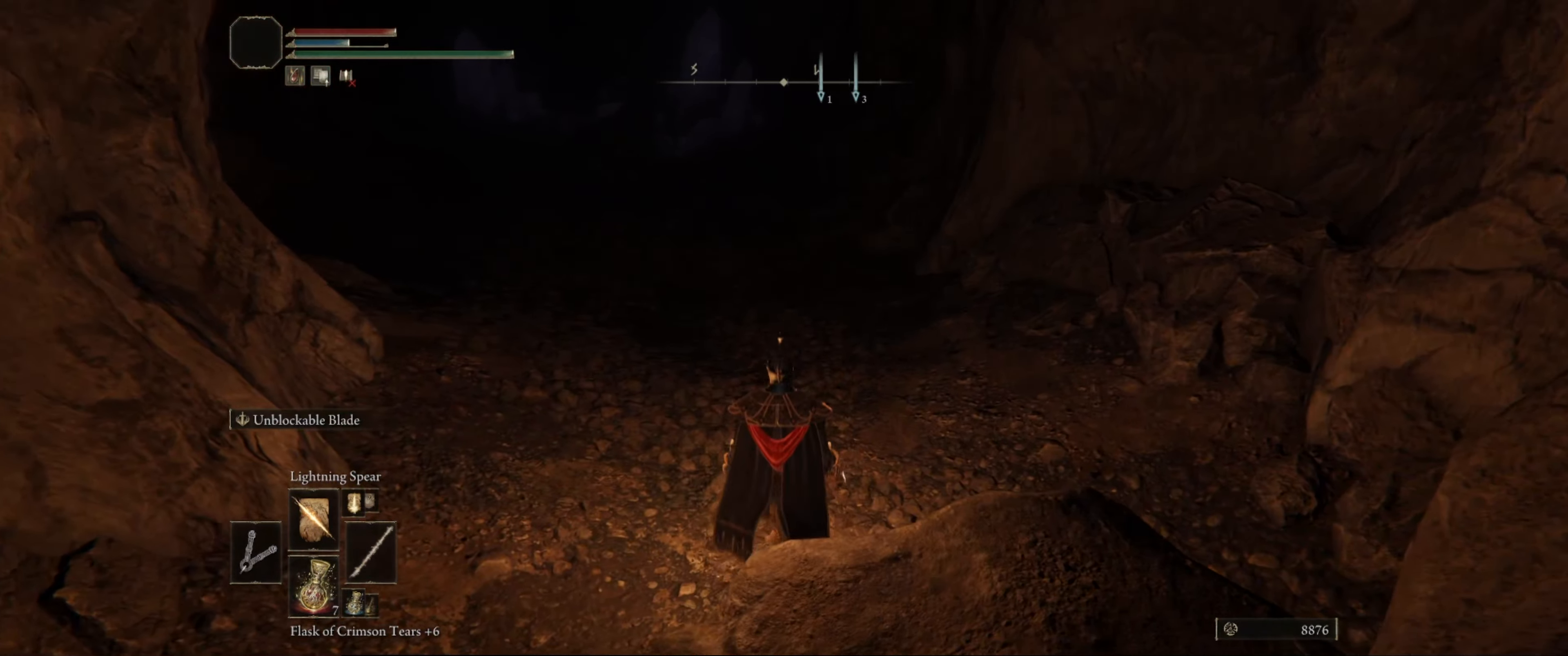
{"buttons": [], "left_stick": "up-right", "right_stick": "center", "events": []}
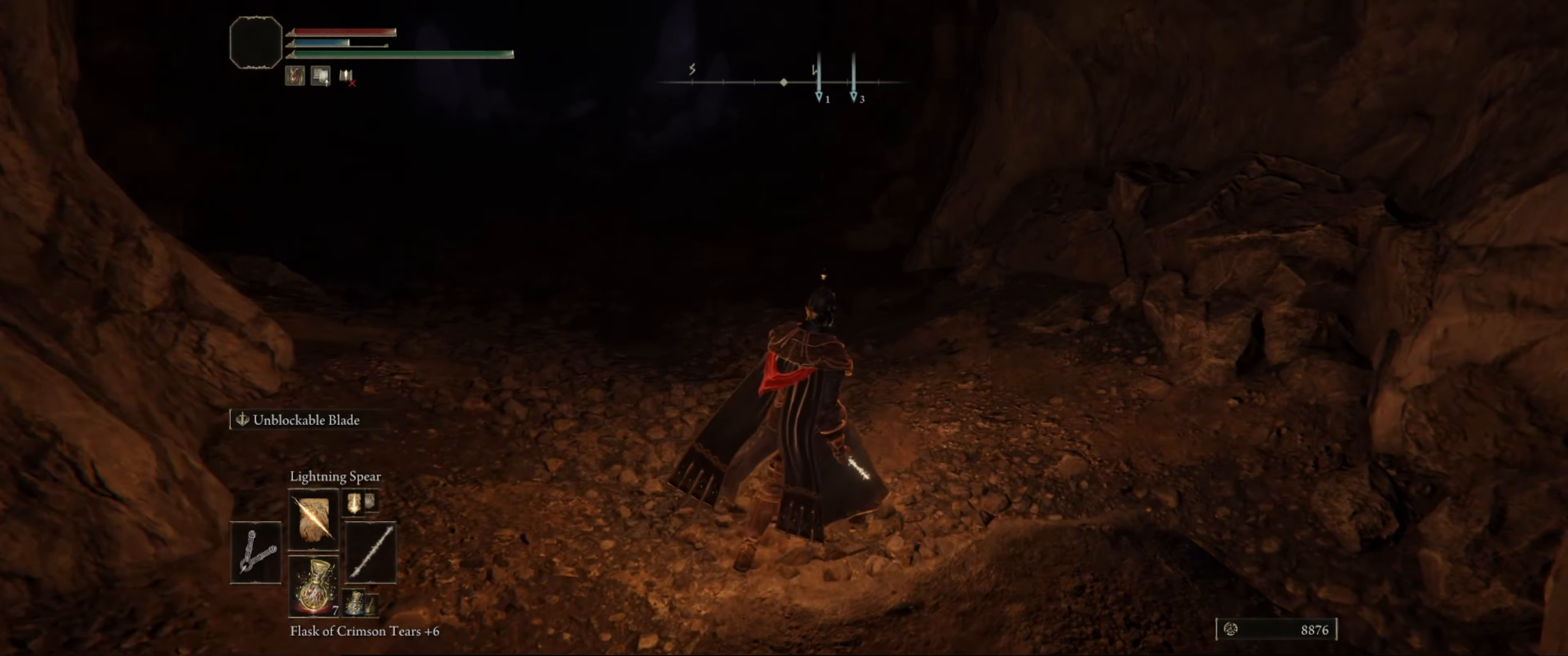
{"buttons": [], "left_stick": "up-right", "right_stick": "left", "events": [[383, "right_stick", "left"]]}
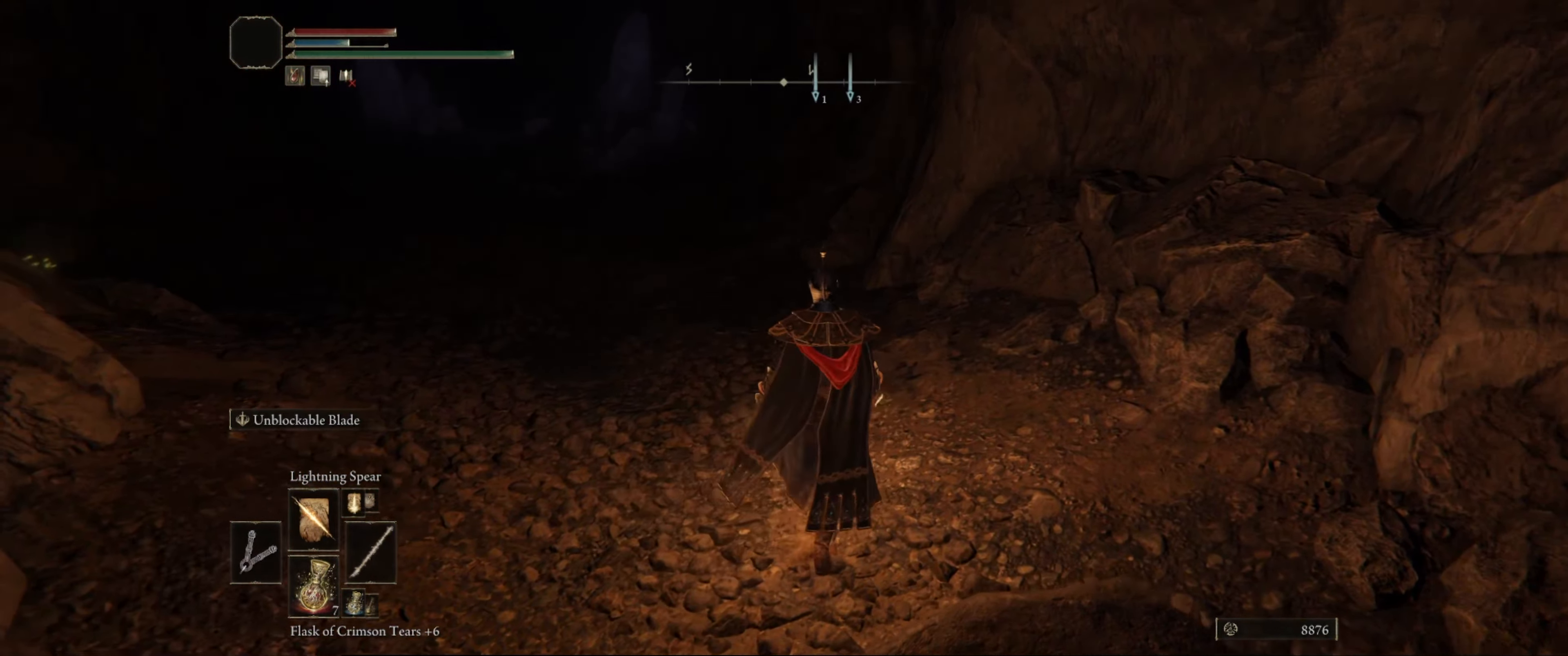
{"buttons": [], "left_stick": "up", "right_stick": "left", "events": [[383, "left_stick", "up"]]}
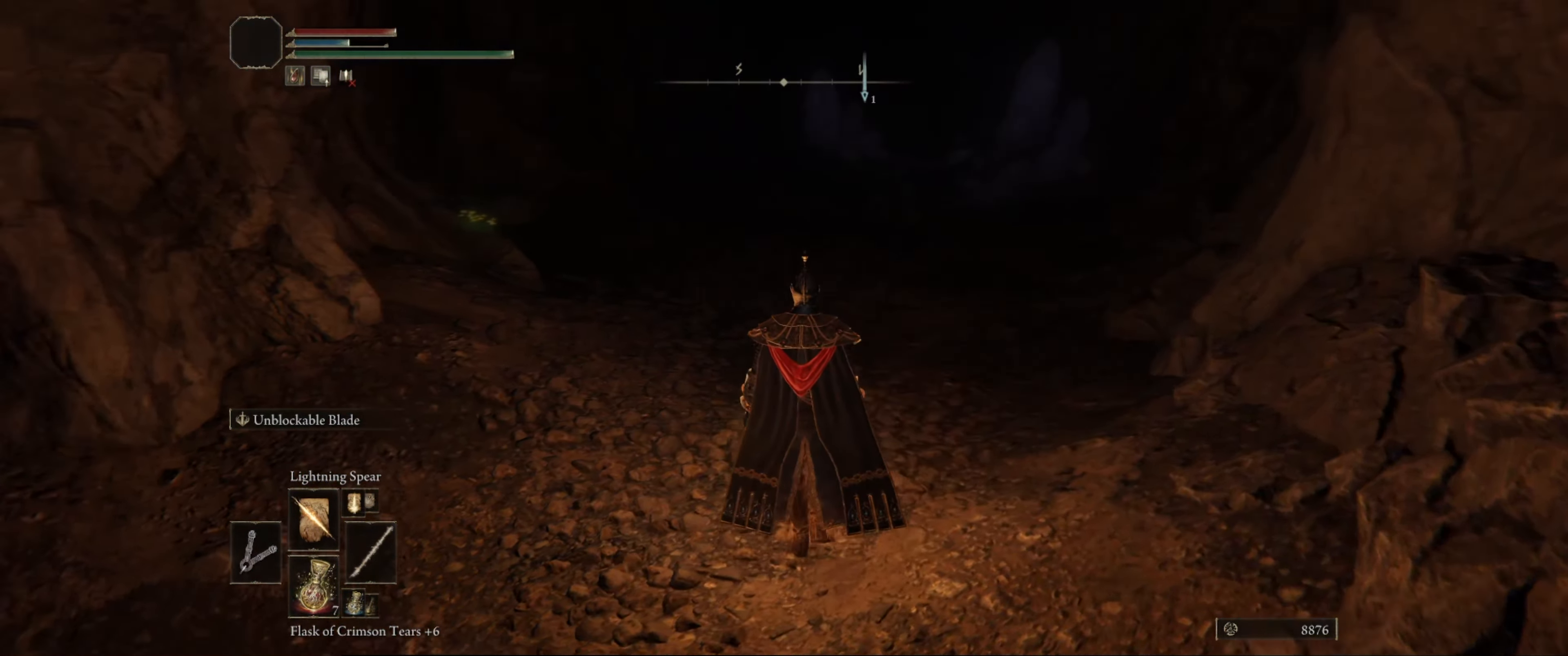
{"buttons": [], "left_stick": "up-right", "right_stick": "left", "events": [[300, "left_stick", "up-right"]]}
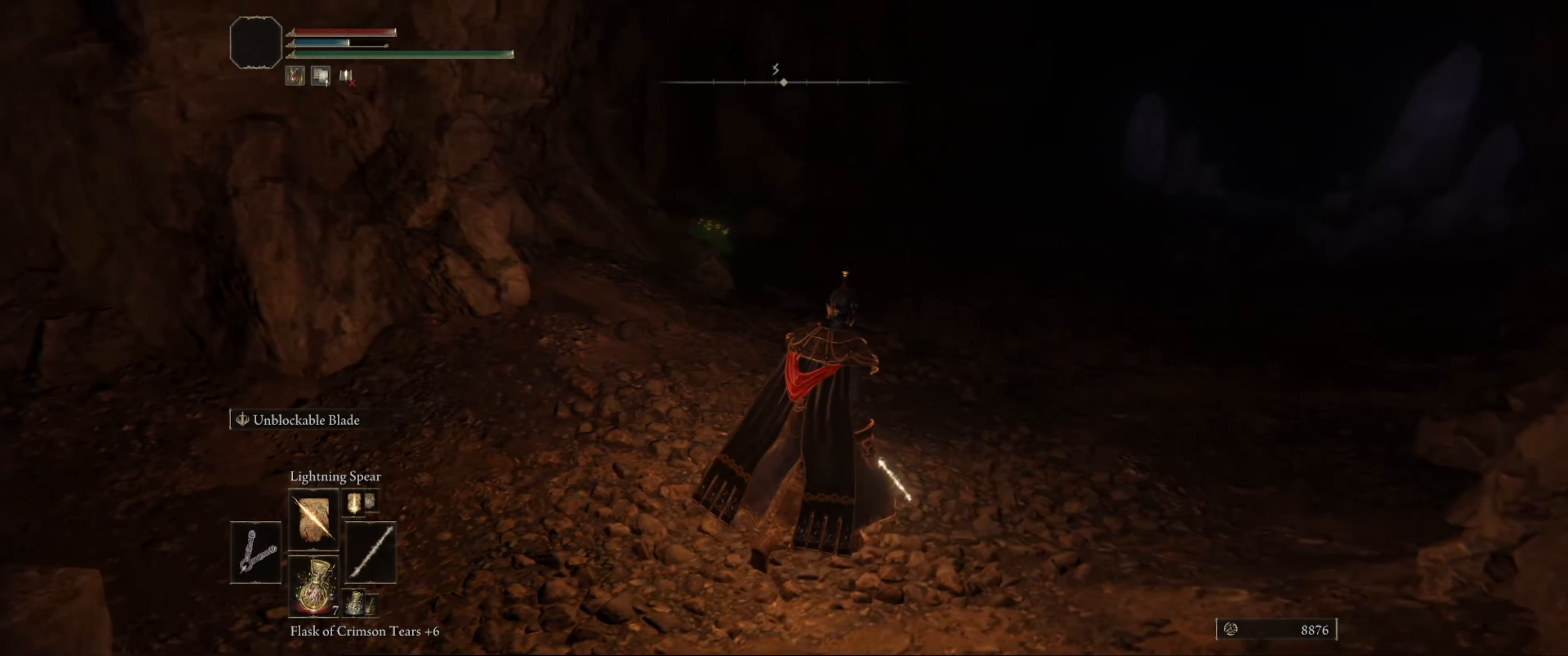
{"buttons": [], "left_stick": "up-right", "right_stick": "center", "events": [[300, "right_stick", "center"]]}
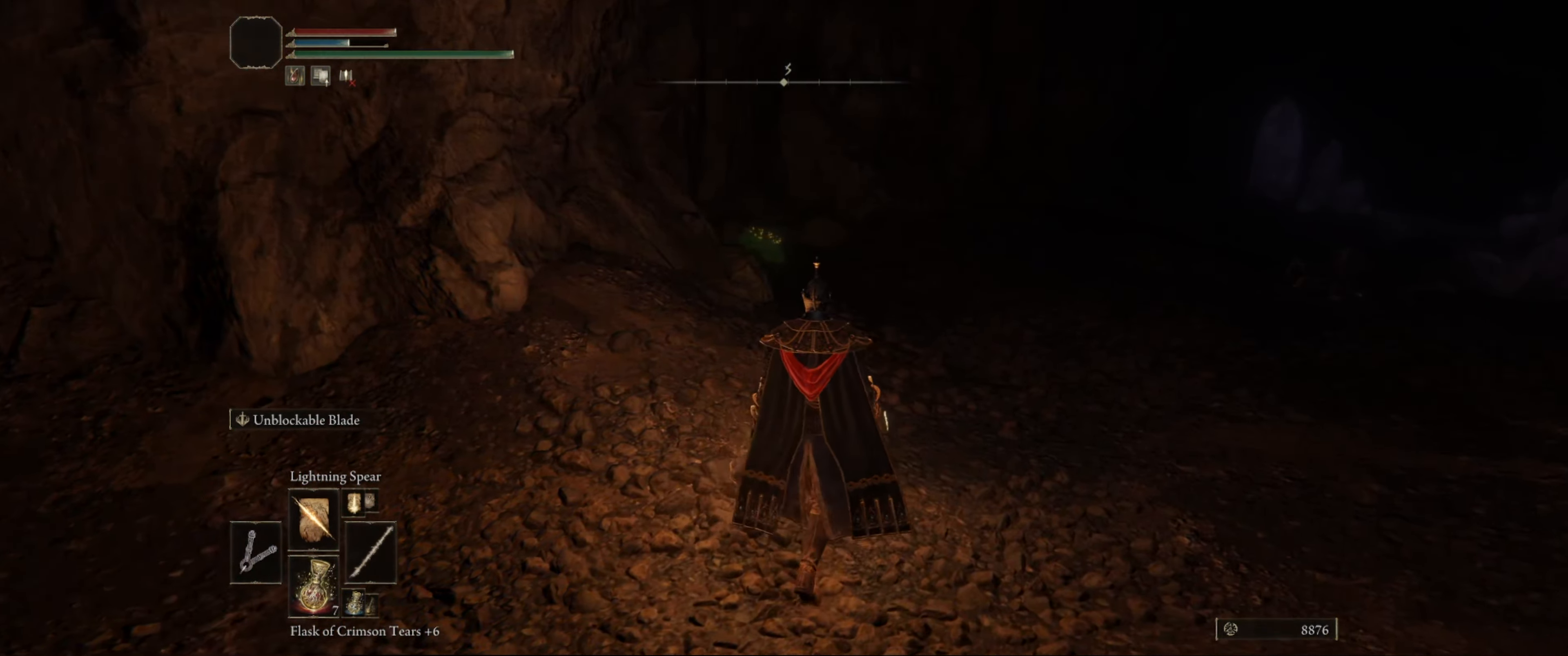
{"buttons": [], "left_stick": "center", "right_stick": "right", "events": [[33, "left_stick", "up"], [183, "left_stick", "center"], [233, "right_stick", "right"]]}
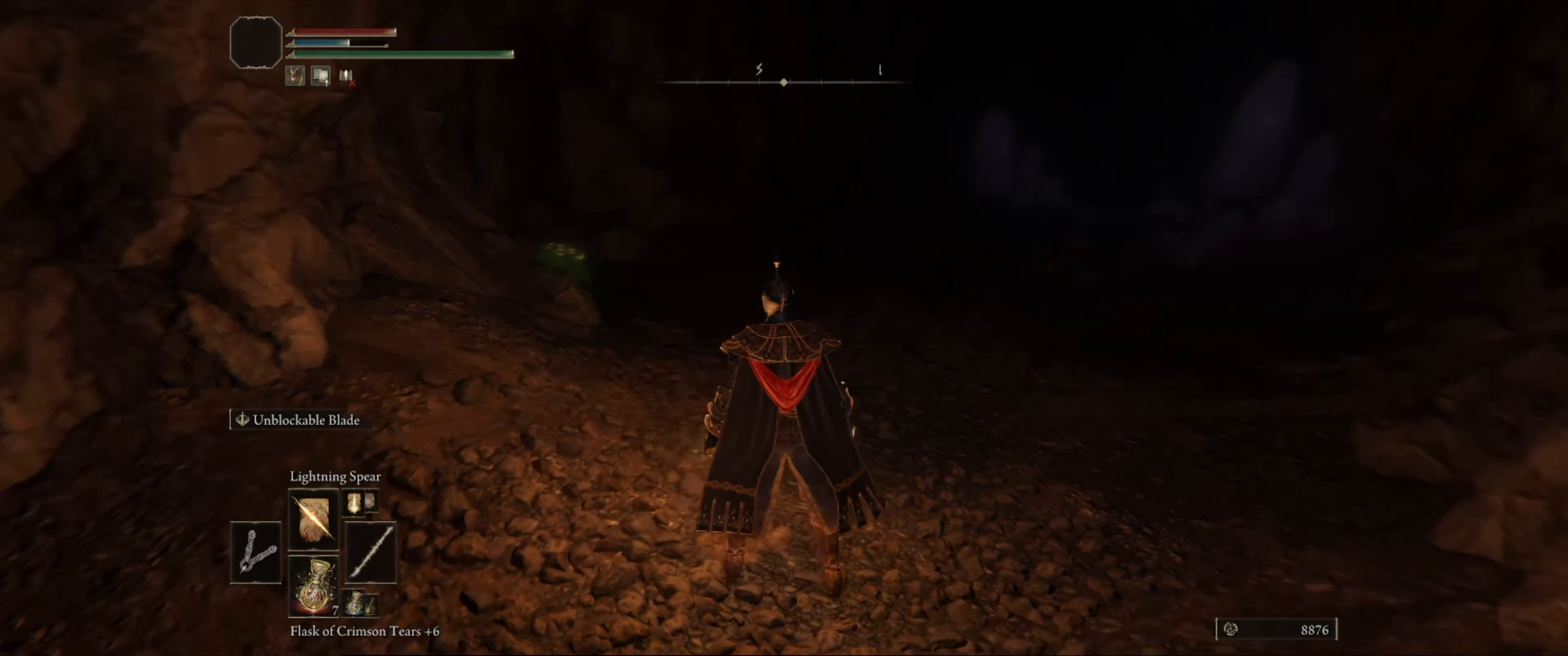
{"buttons": [], "left_stick": "center", "right_stick": "center", "events": [[83, "right_stick", "center"]]}
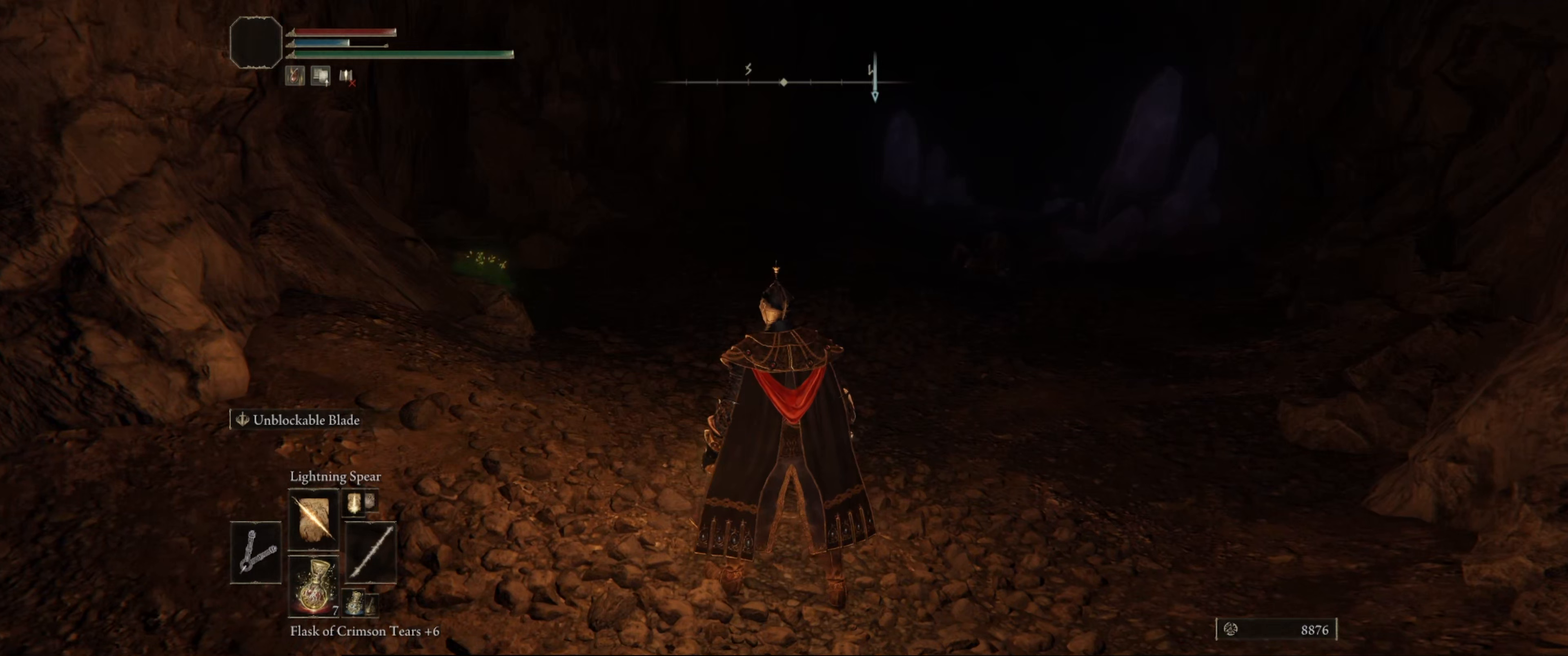
{"buttons": [], "left_stick": "center", "right_stick": "center", "events": []}
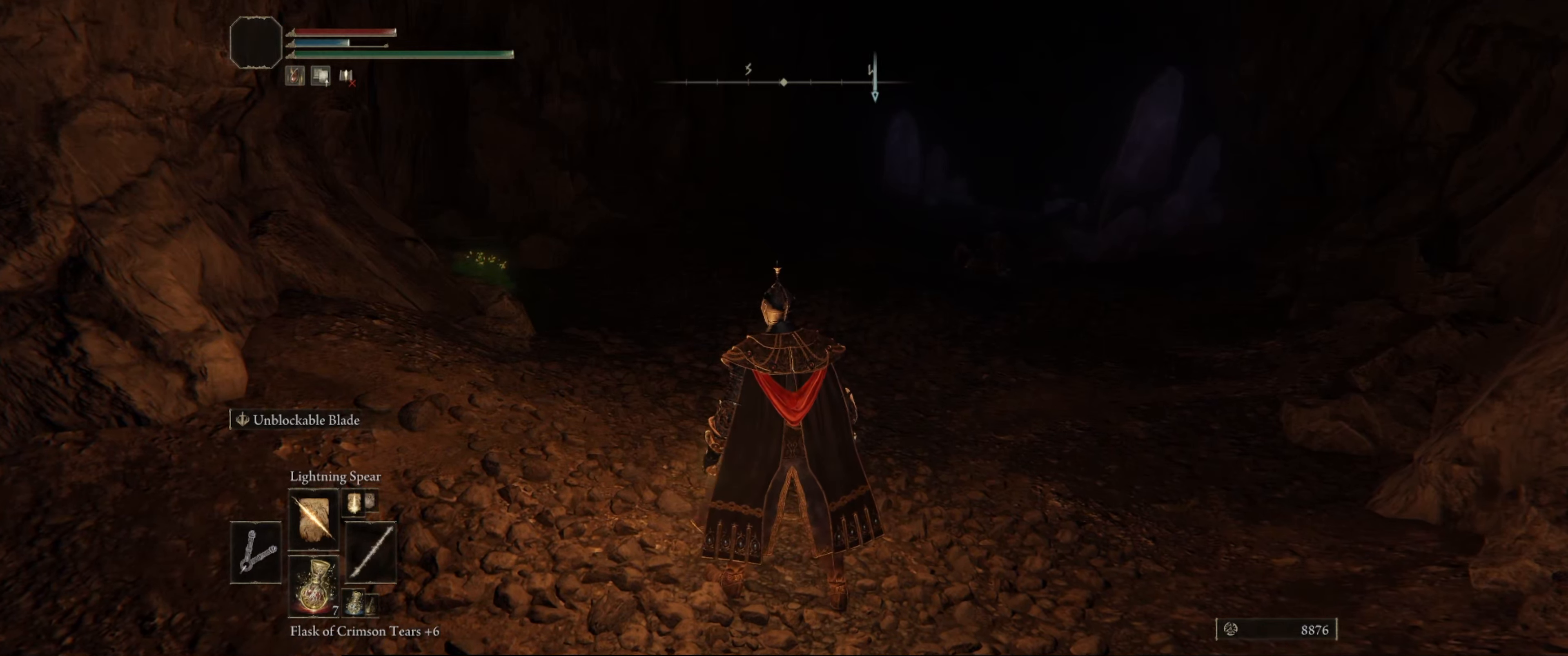
{"buttons": [], "left_stick": "center", "right_stick": "center", "events": []}
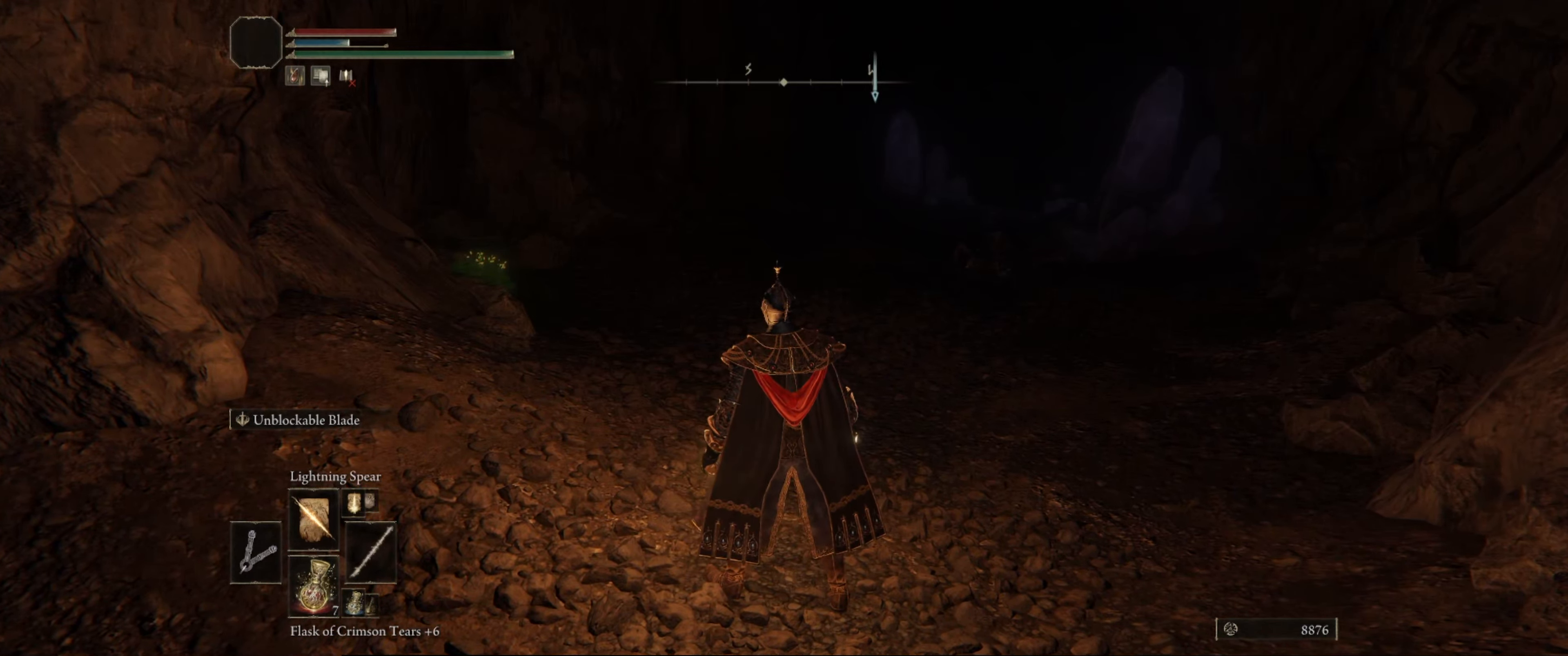
{"buttons": [], "left_stick": "center", "right_stick": "center", "events": []}
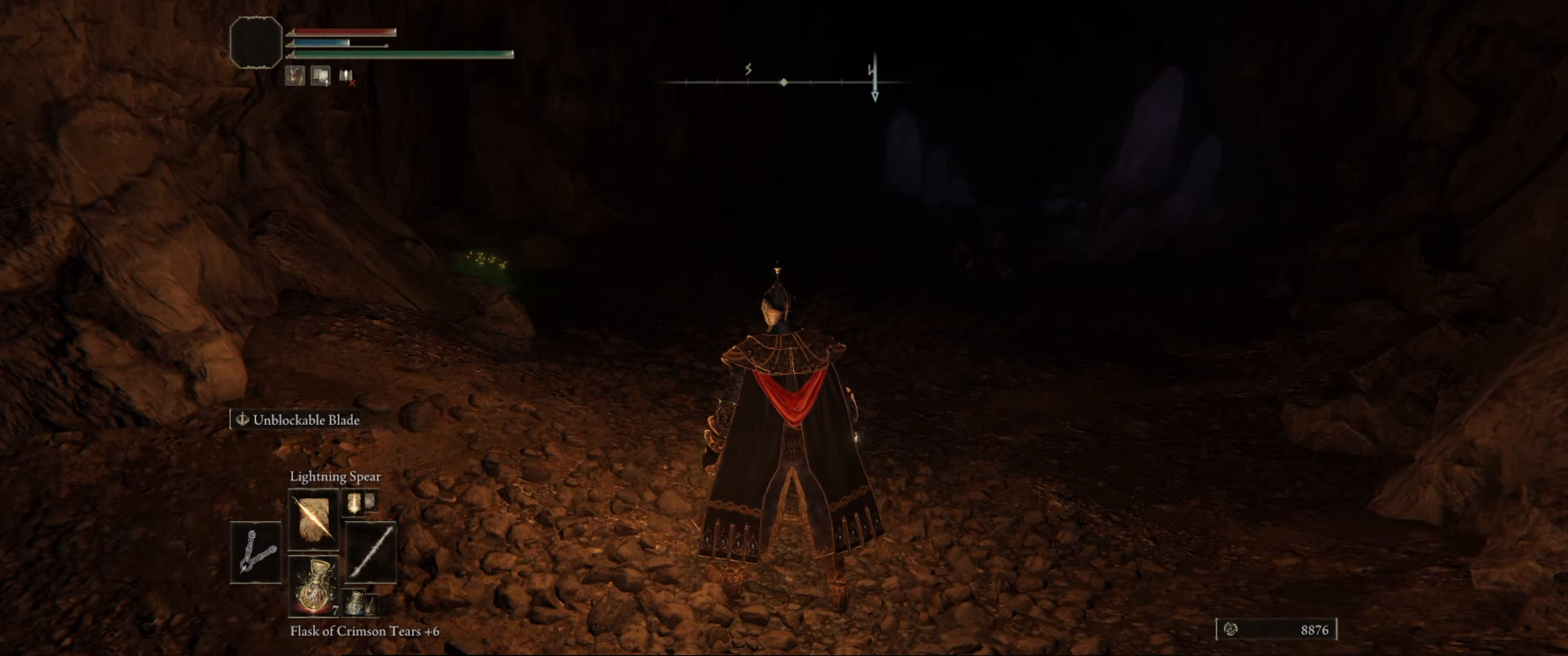
{"buttons": [], "left_stick": "center", "right_stick": "center", "events": []}
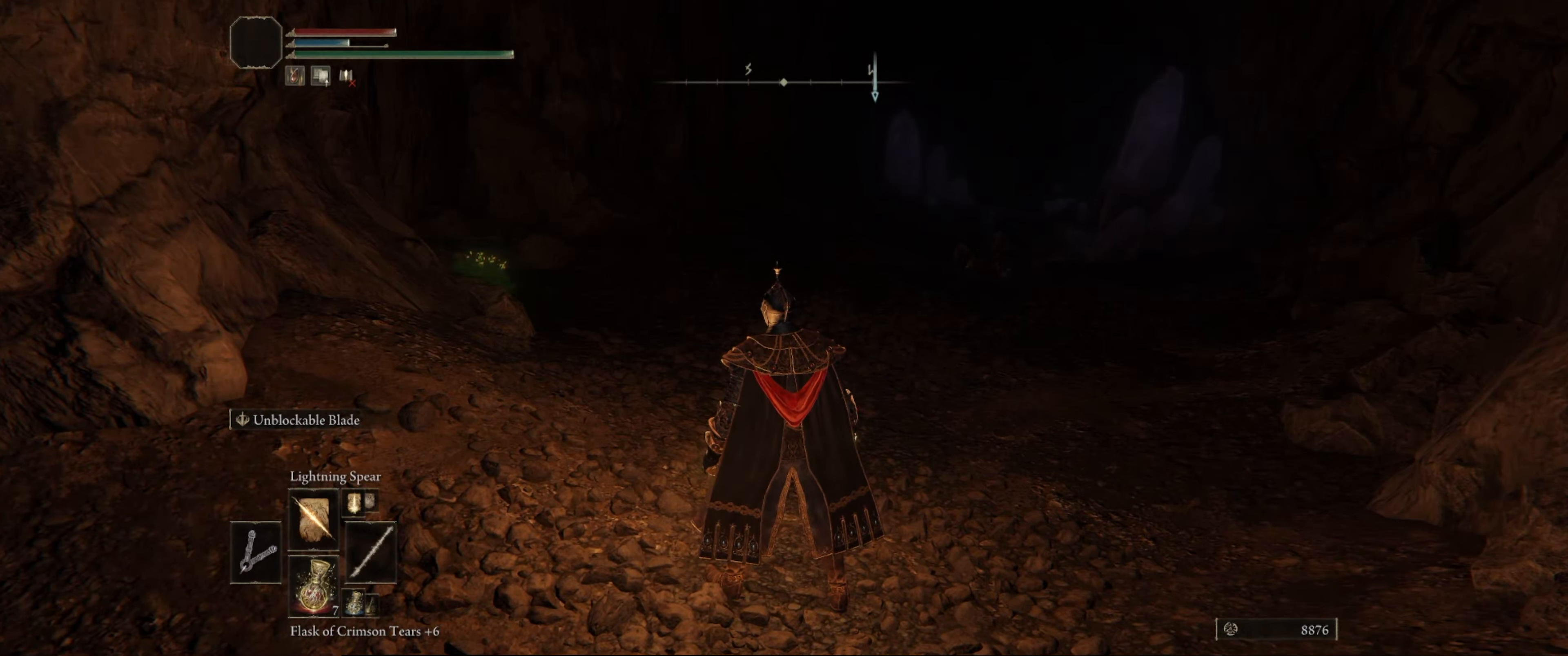
{"buttons": [], "left_stick": "center", "right_stick": "center", "events": []}
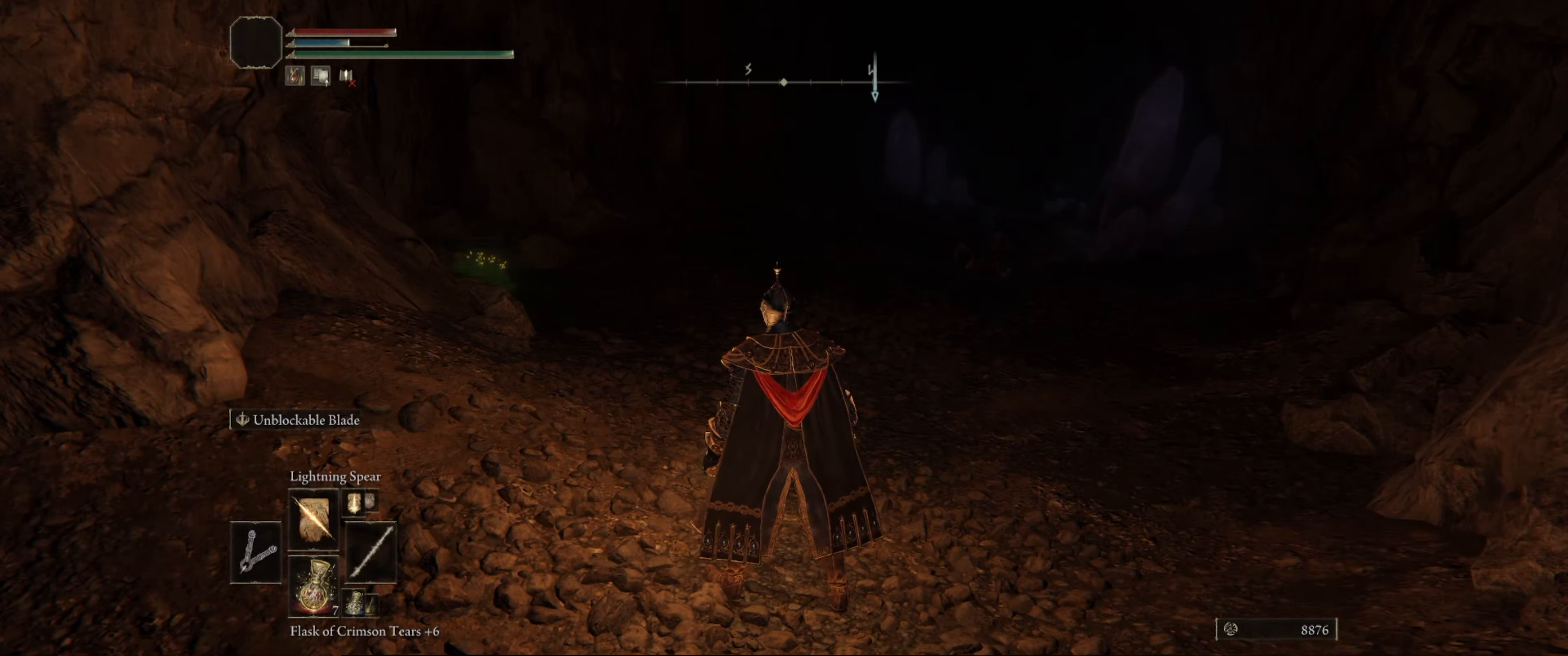
{"buttons": [], "left_stick": "center", "right_stick": "center", "events": []}
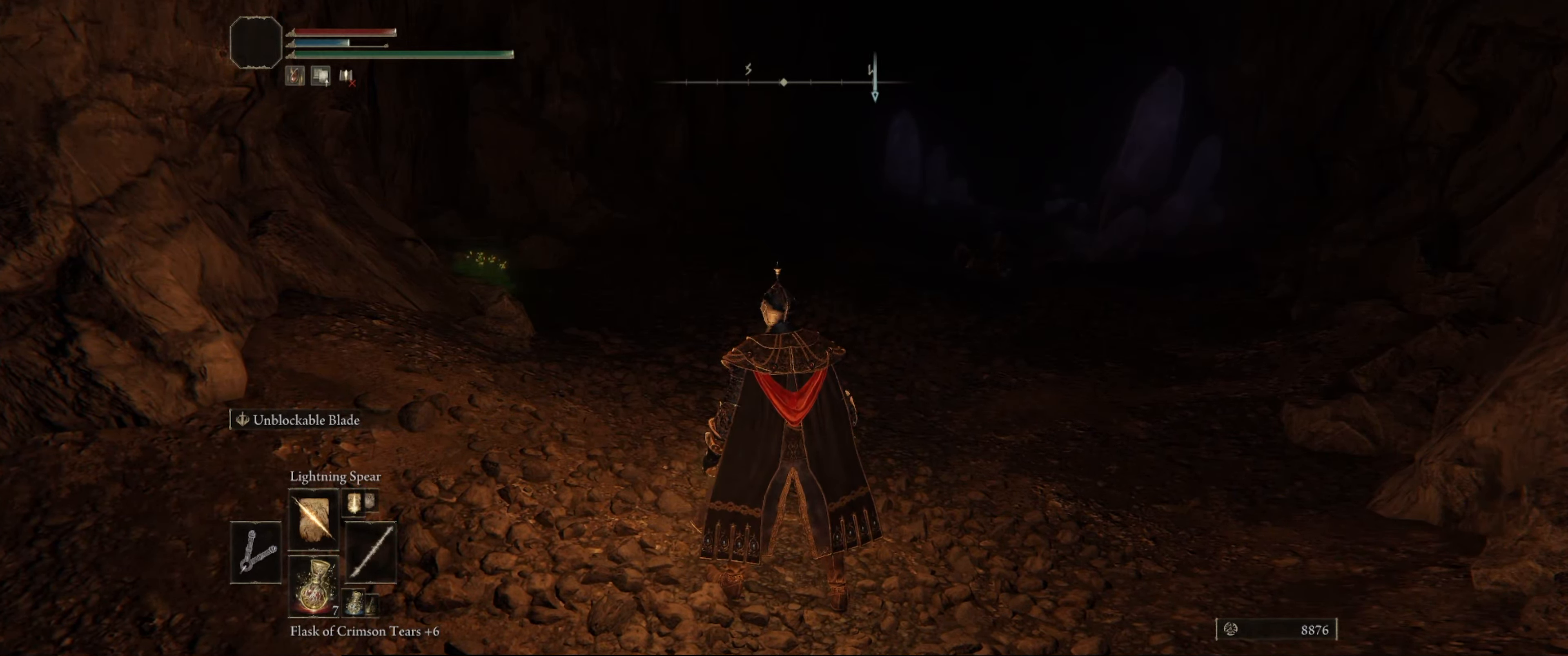
{"buttons": [], "left_stick": "center", "right_stick": "center", "events": []}
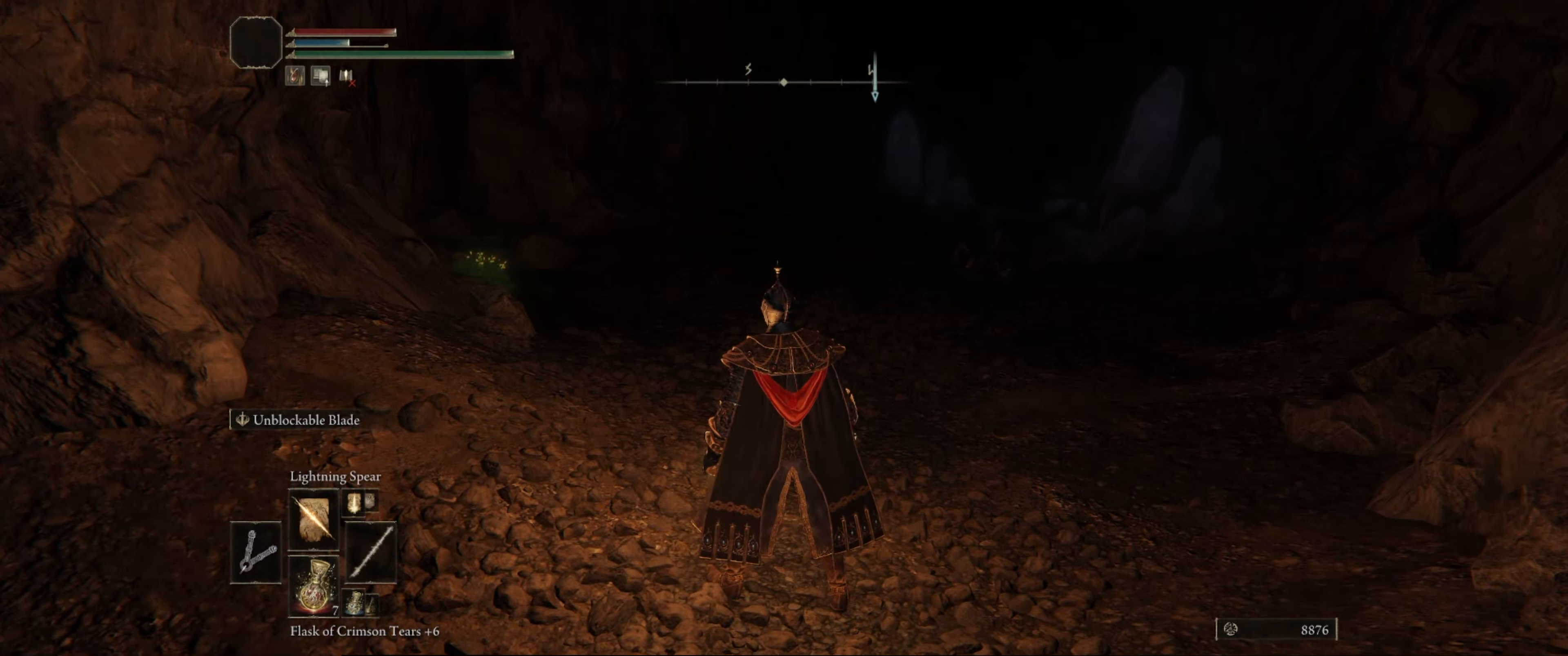
{"buttons": [], "left_stick": "center", "right_stick": "center", "events": []}
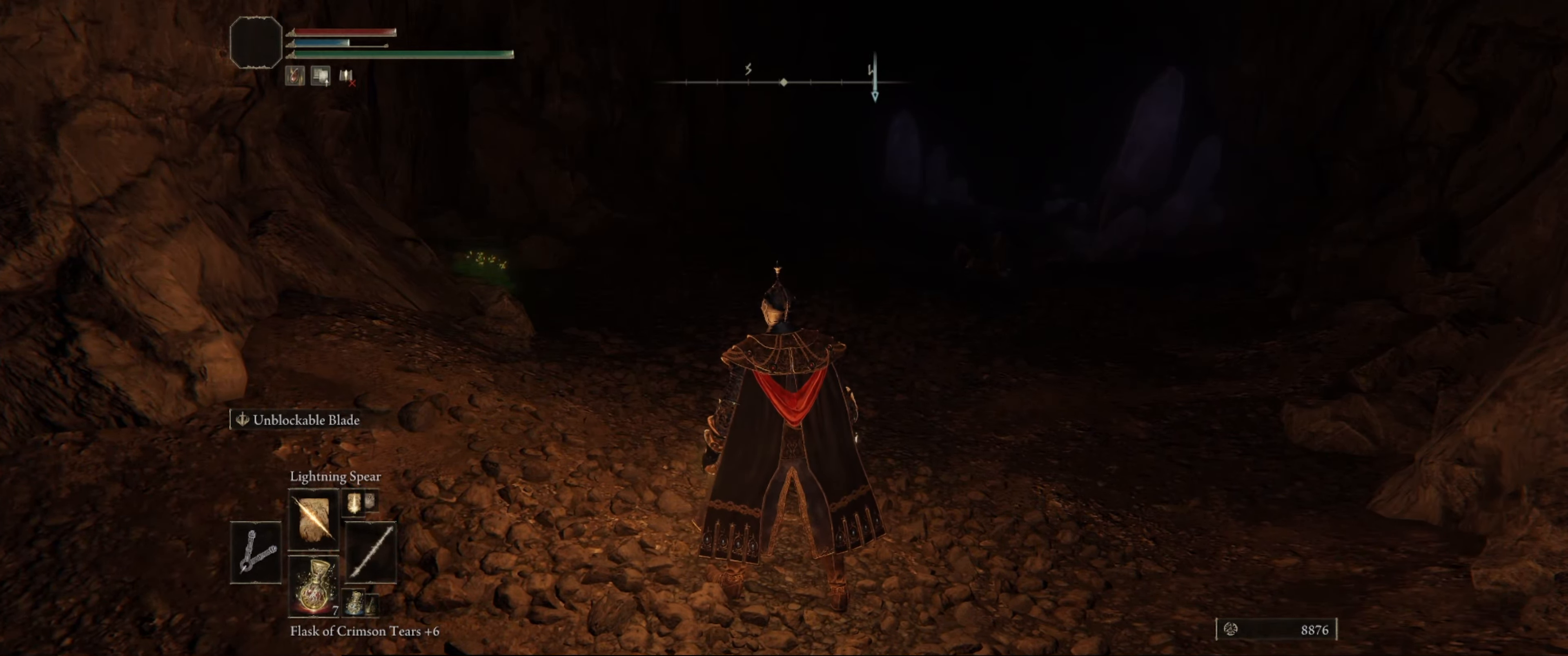
{"buttons": [], "left_stick": "up", "right_stick": "left", "events": [[217, "right_stick", "left"], [350, "left_stick", "up"]]}
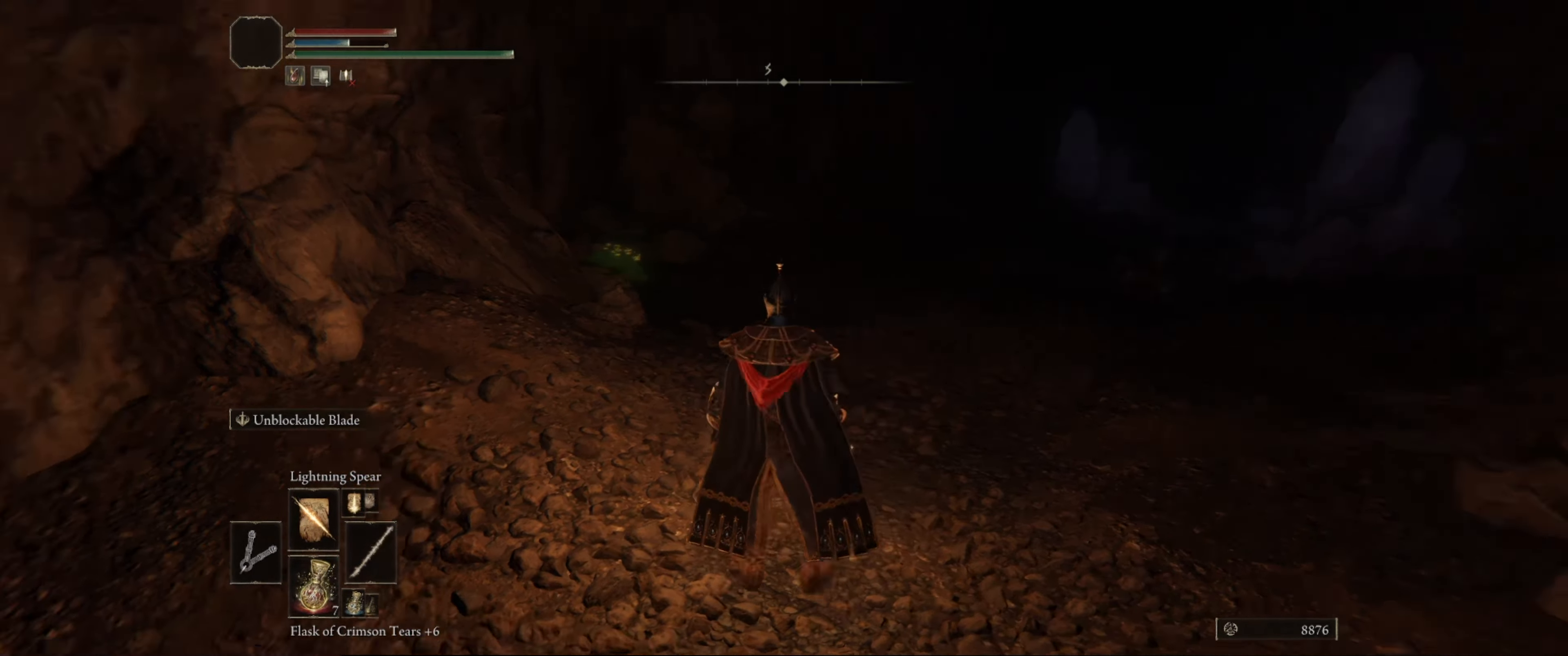
{"buttons": [], "left_stick": "up", "right_stick": "center", "events": [[184, "right_stick", "center"]]}
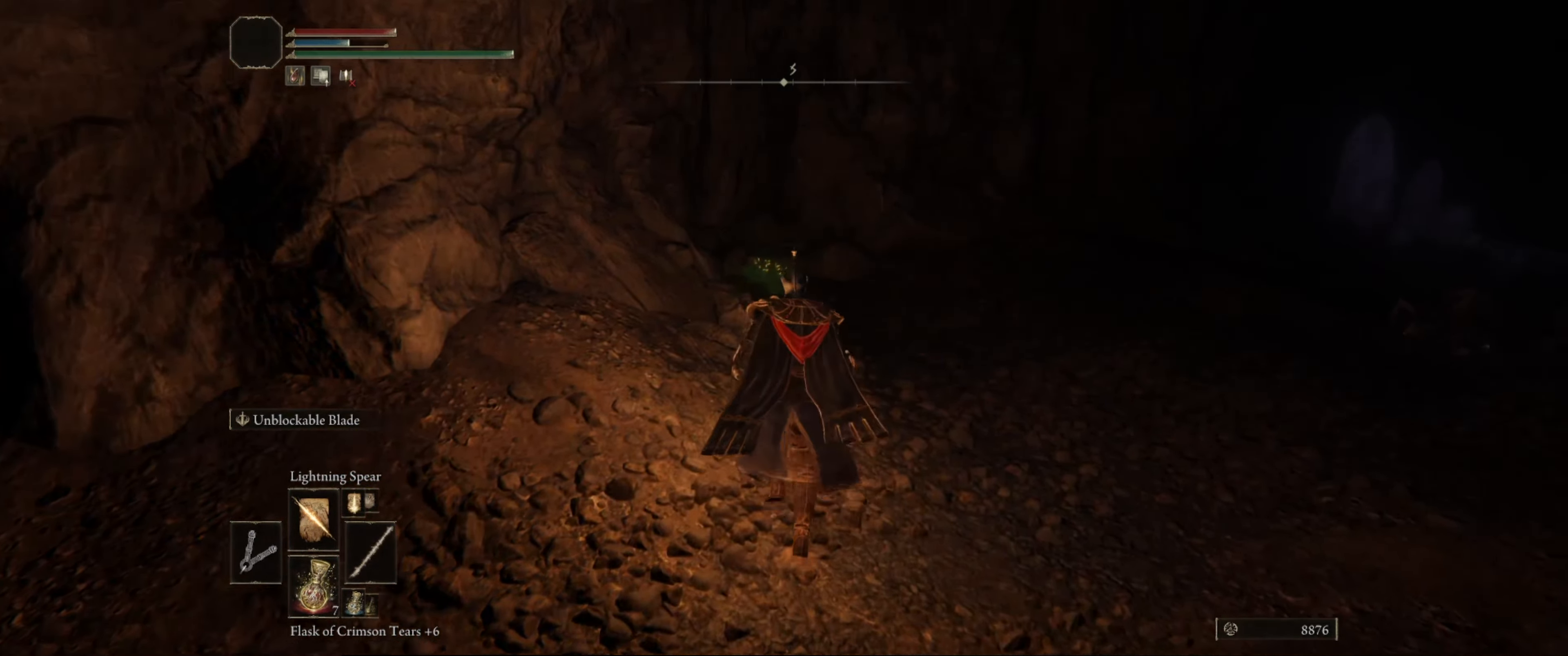
{"buttons": [], "left_stick": "up", "right_stick": "center", "events": []}
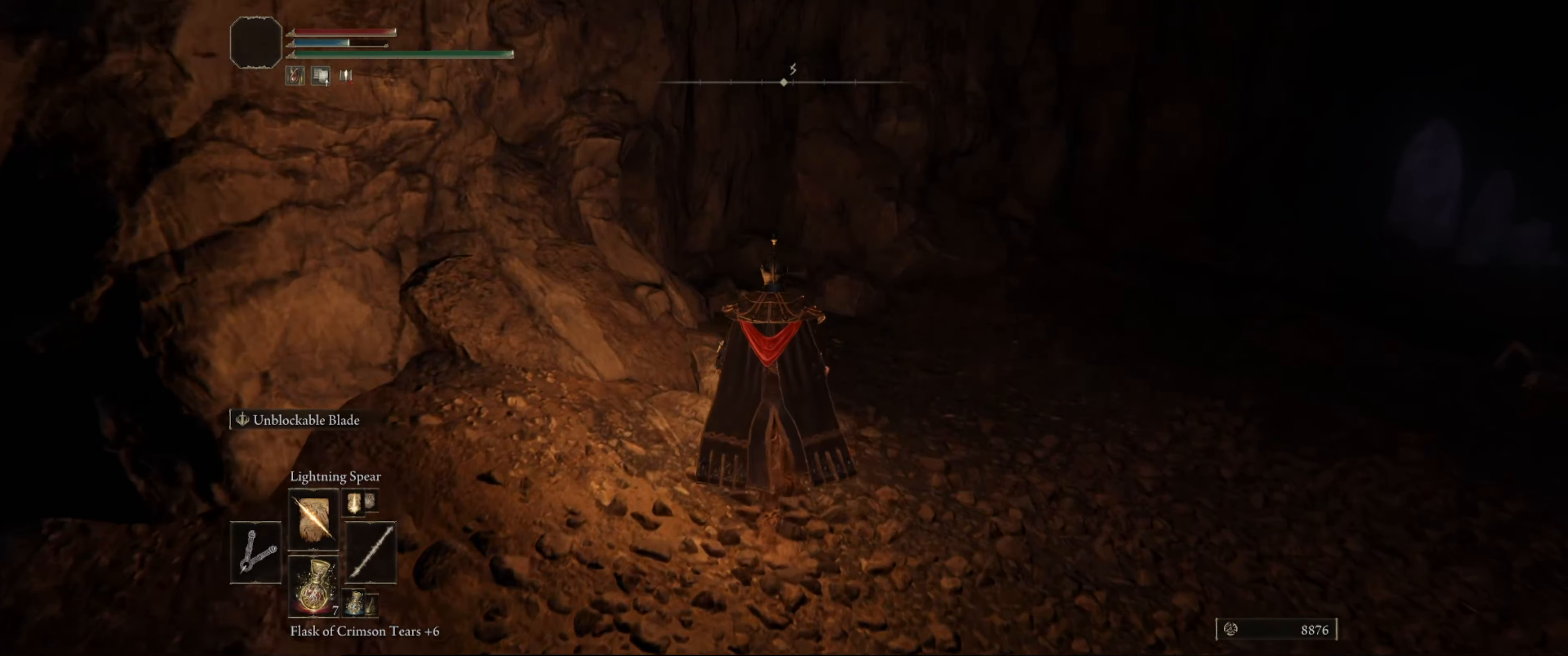
{"buttons": [], "left_stick": "up", "right_stick": "center", "events": [[116, "Y", "down"], [250, "Y", "up"], [383, "Y", "down"], [450, "Y", "up"]]}
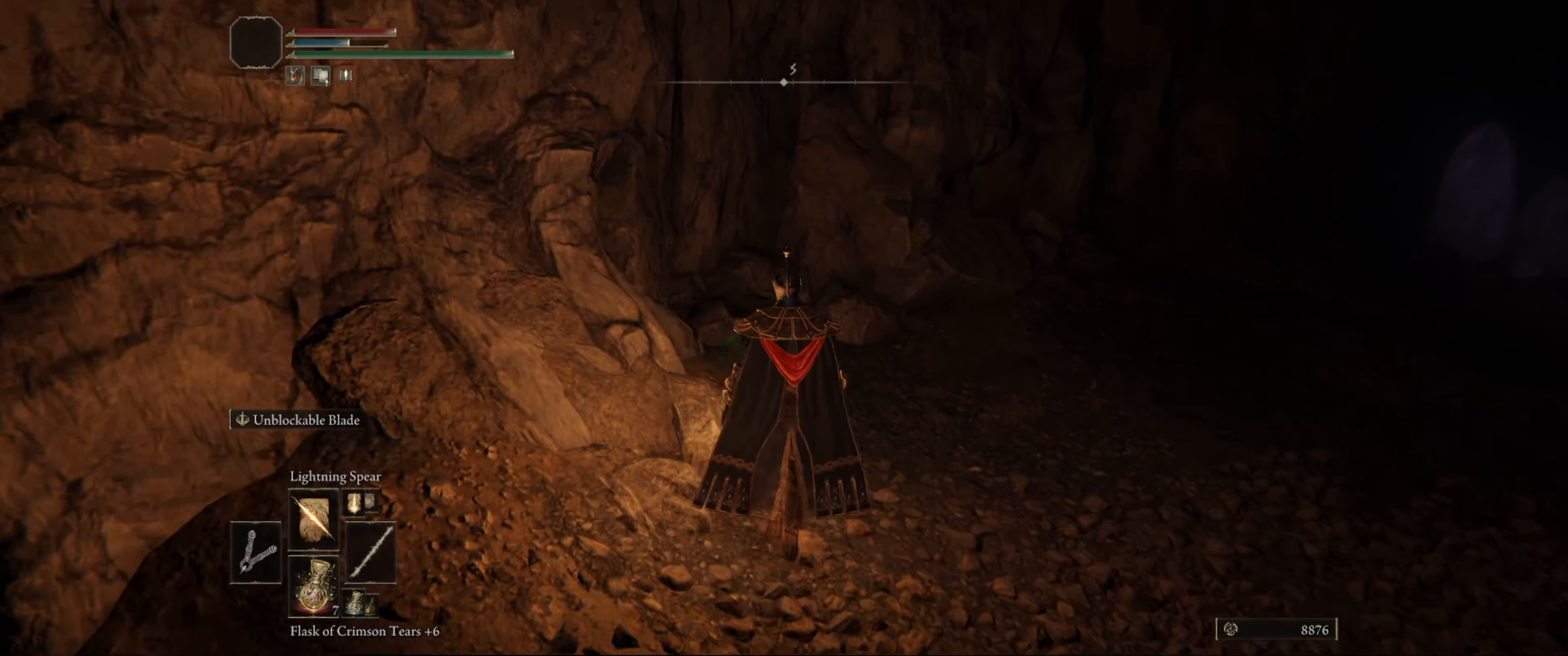
{"buttons": [], "left_stick": "up", "right_stick": "center", "events": [[66, "Y", "down"], [183, "Y", "up"], [333, "Y", "down"], [450, "Y", "up"]]}